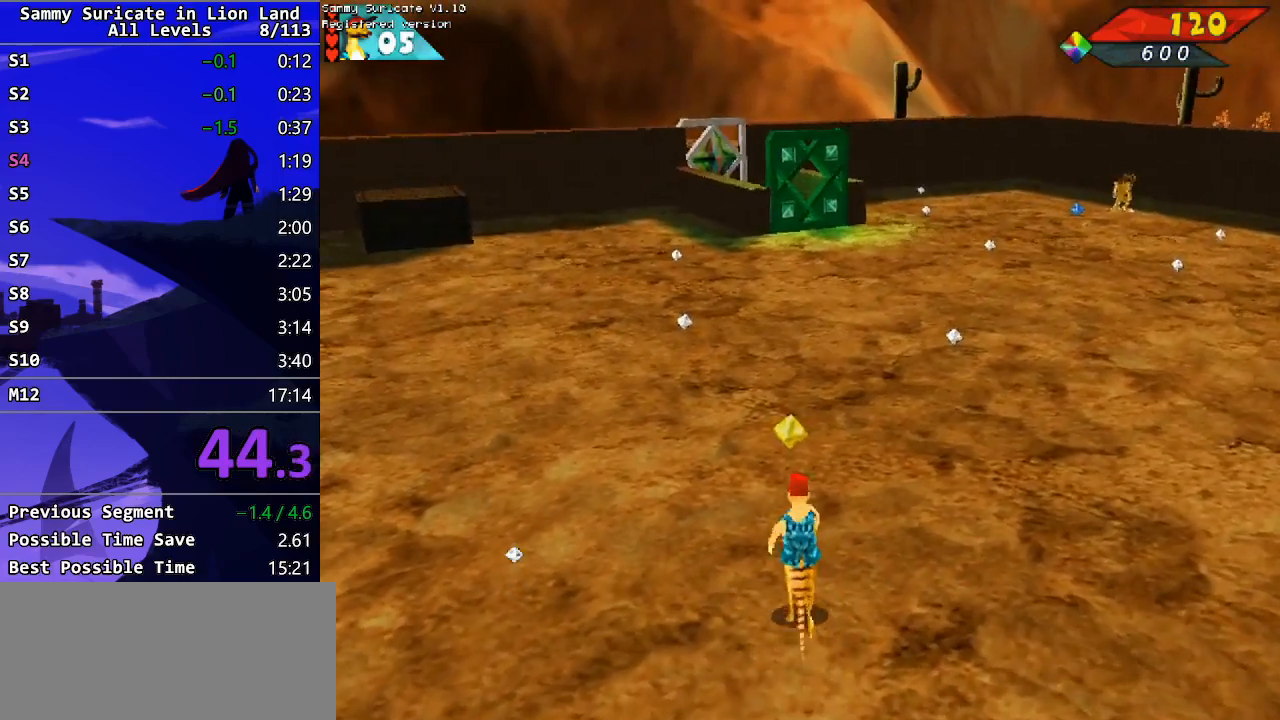
Gameplay with keyboard; each line is a JSON object with the keys held at the frame after it. "events" lists presses ("down") and releases ("up") of "alt", "c", "ctrl_l", "ctrl_r", "down", "escape", "f2", "f3", "left", "m", "return", "right", "shift", "space" and "up" between this image and that frame as [ms after this image, input, new state], when the widget could be followed in between. No other keys are recorded. Mouse input is not recorded.
{"keys": ["up"], "events": [[217, "left", "down"], [333, "left", "up"]]}
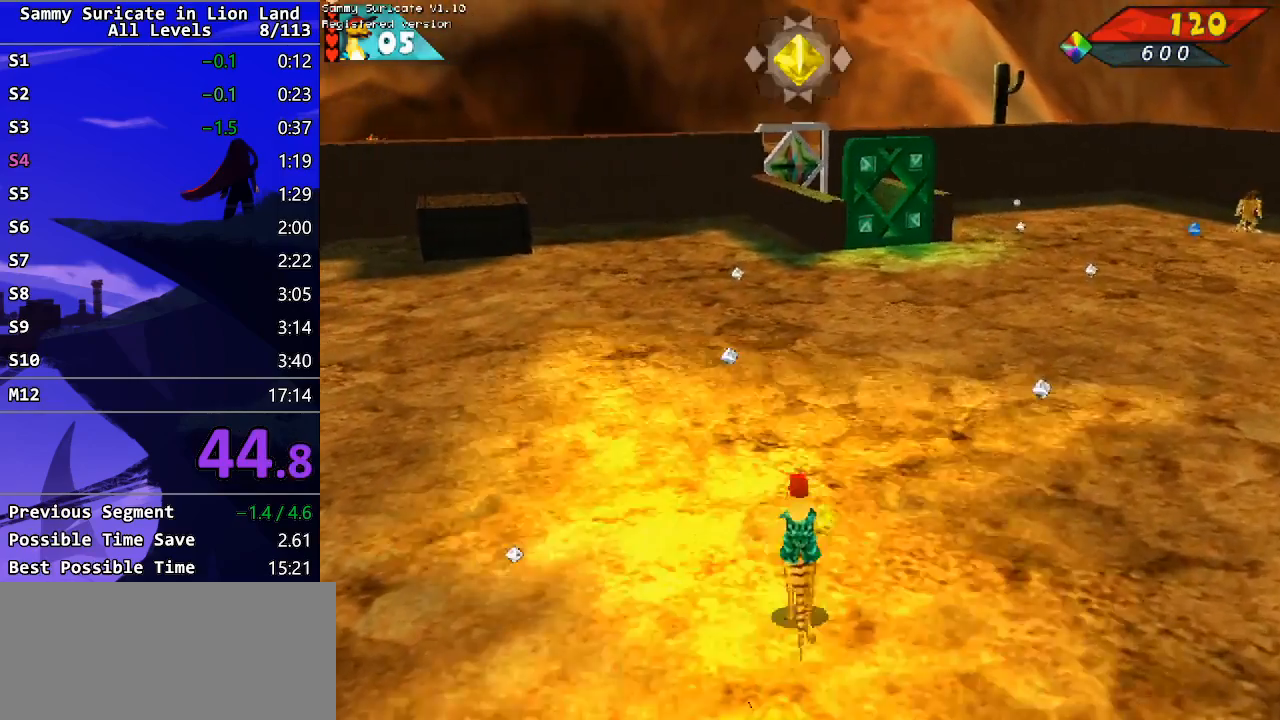
{"keys": ["up"], "events": [[67, "left", "down"], [167, "left", "up"]]}
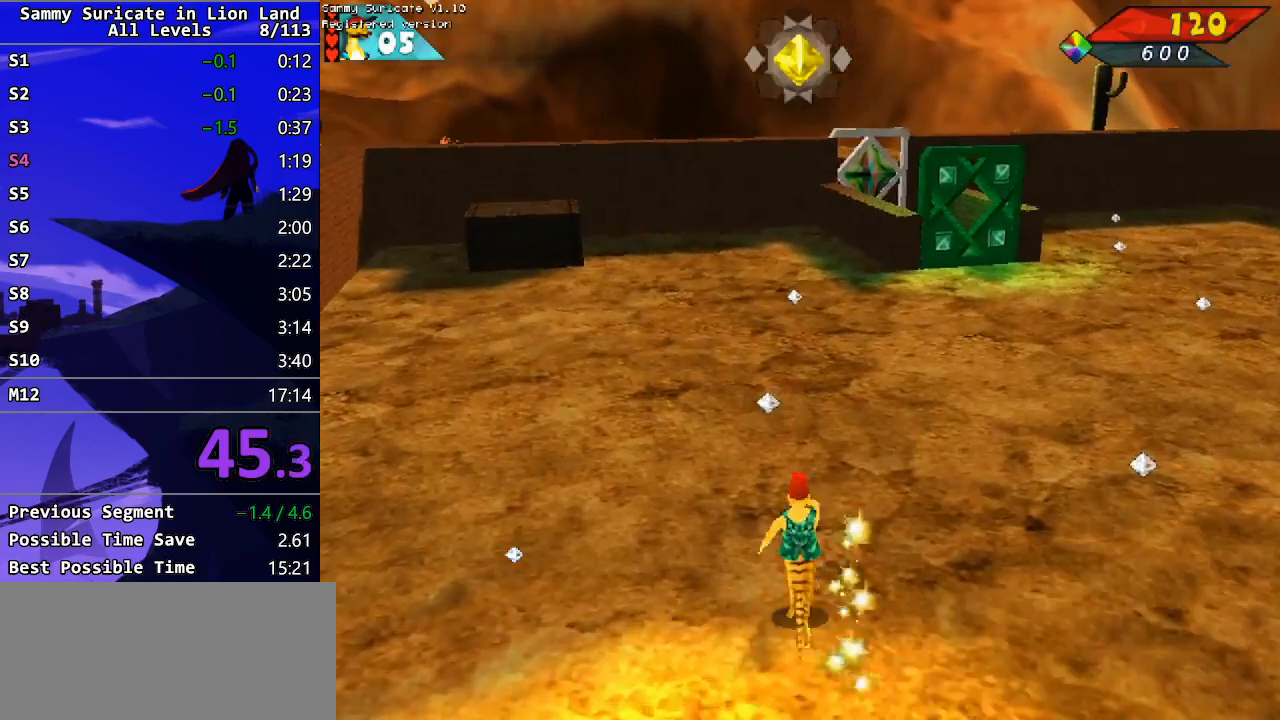
{"keys": ["up"], "events": []}
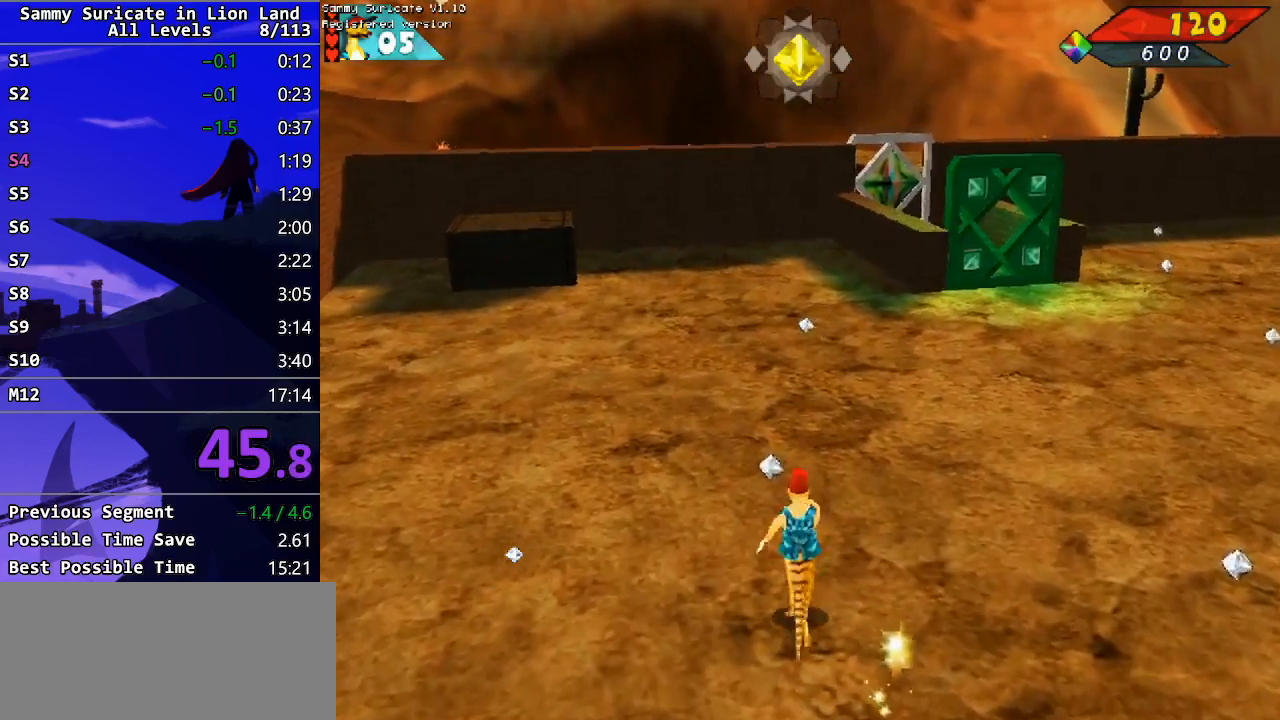
{"keys": ["up"], "events": []}
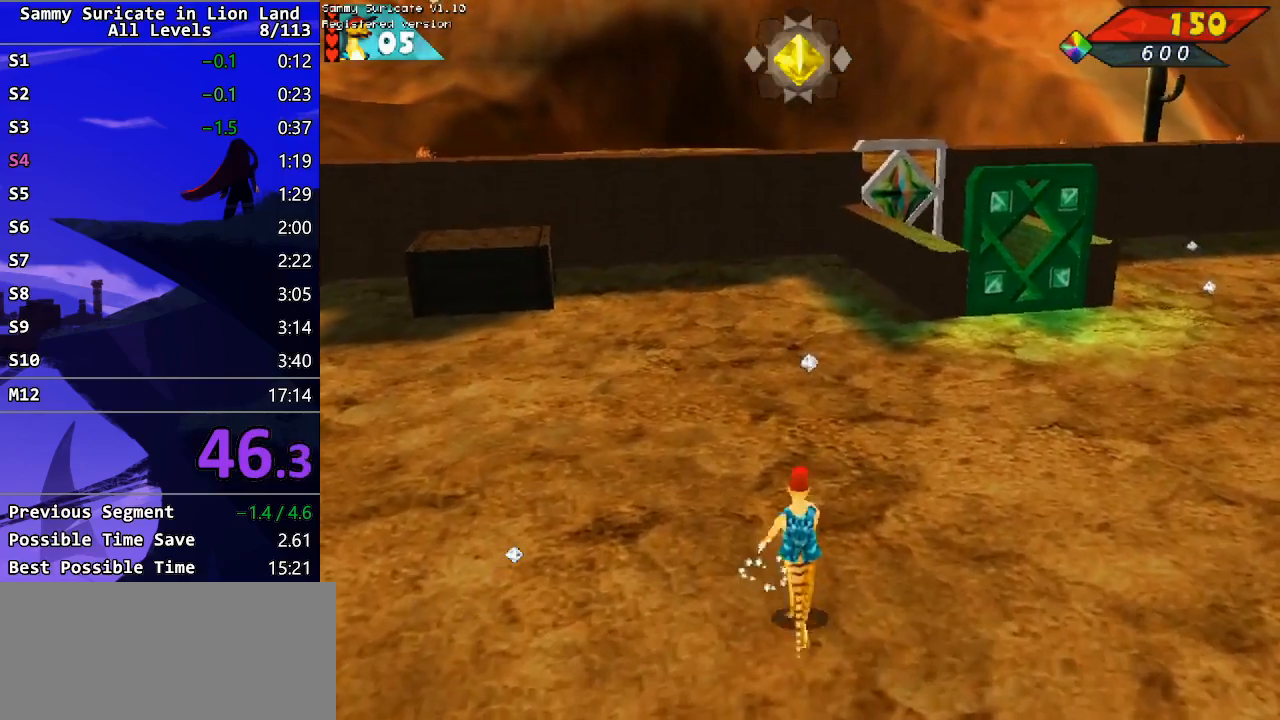
{"keys": ["up"], "events": [[300, "right", "down"], [367, "right", "up"]]}
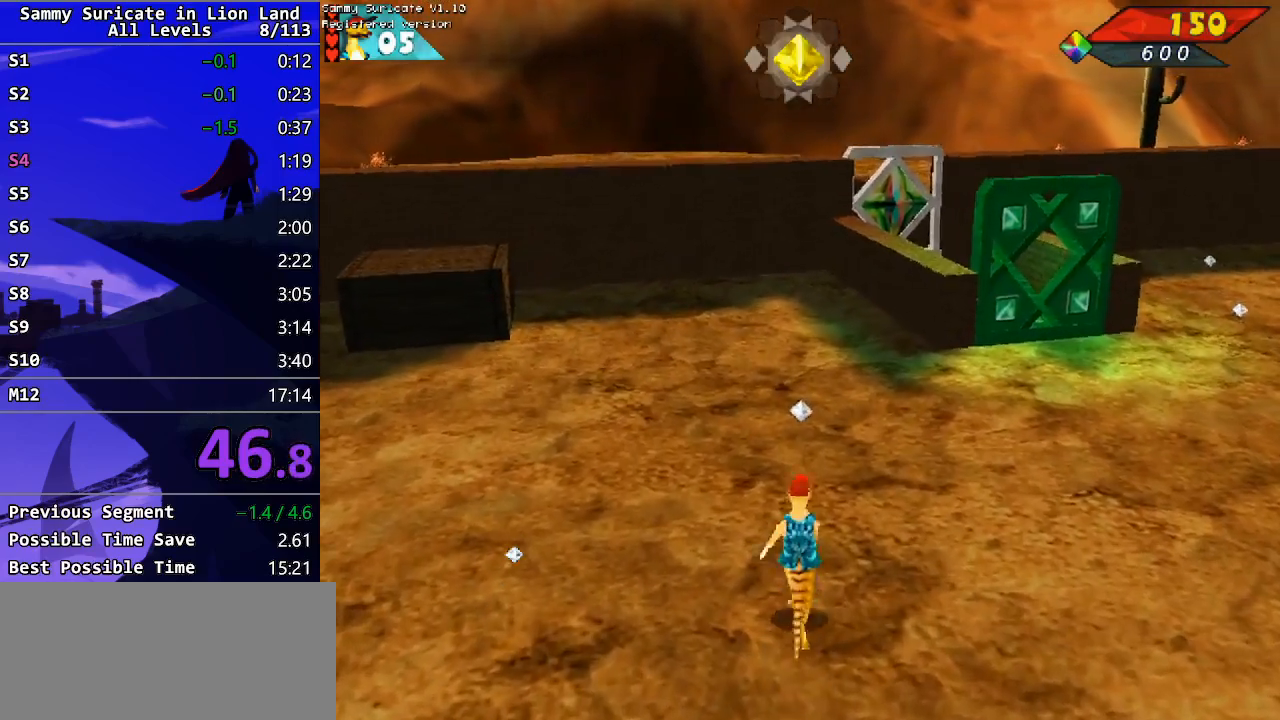
{"keys": ["left", "up"], "events": [[450, "left", "down"]]}
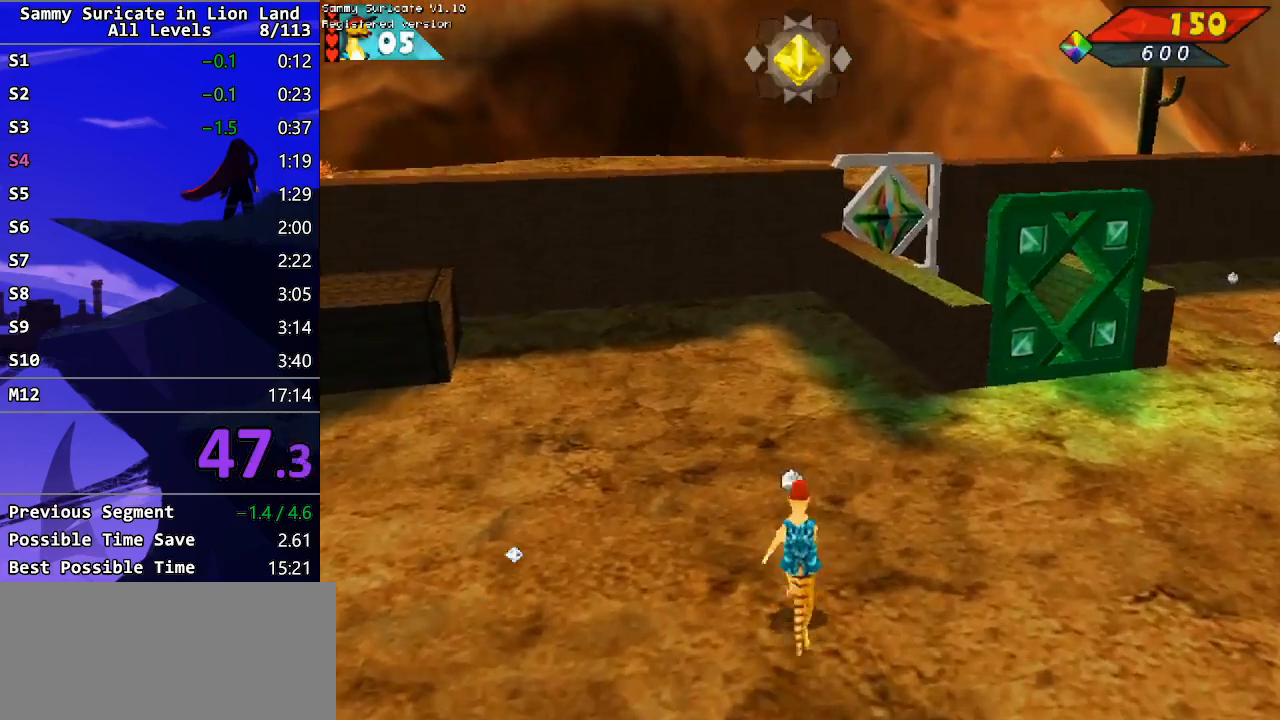
{"keys": ["up"], "events": [[300, "left", "up"], [317, "up", "up"], [333, "alt", "down"], [383, "alt", "up"], [400, "up", "down"]]}
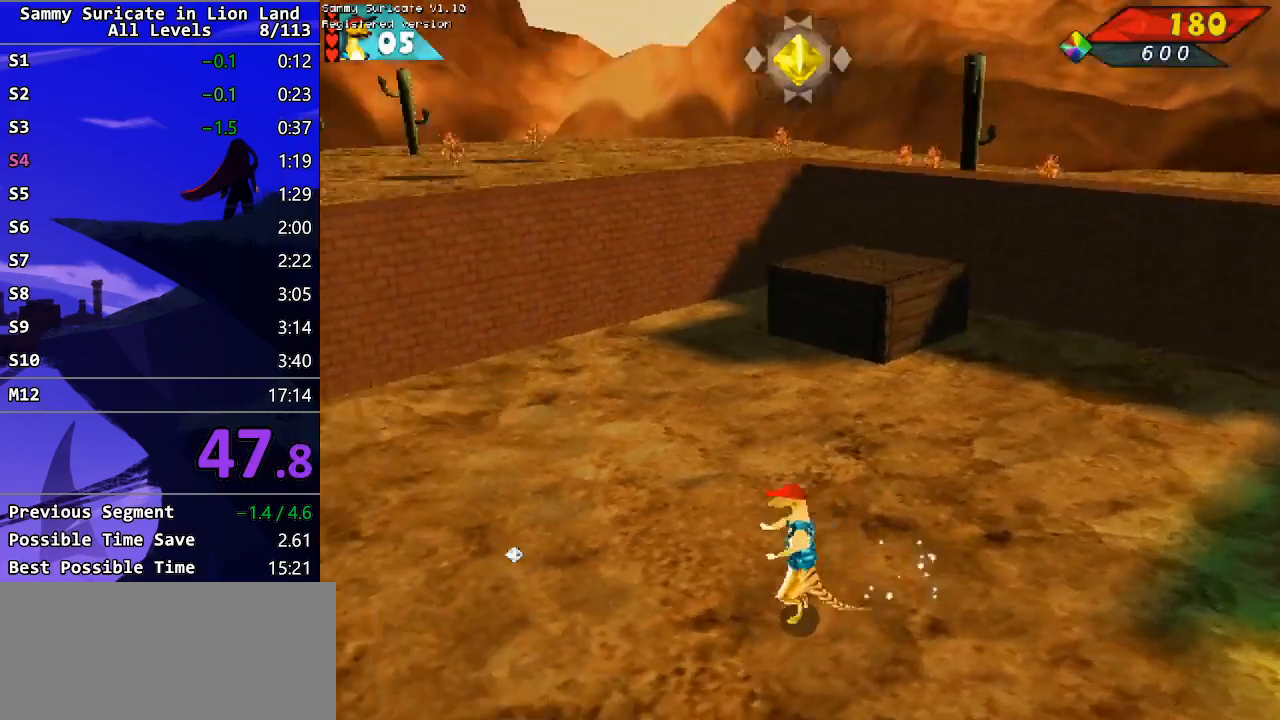
{"keys": ["up"], "events": []}
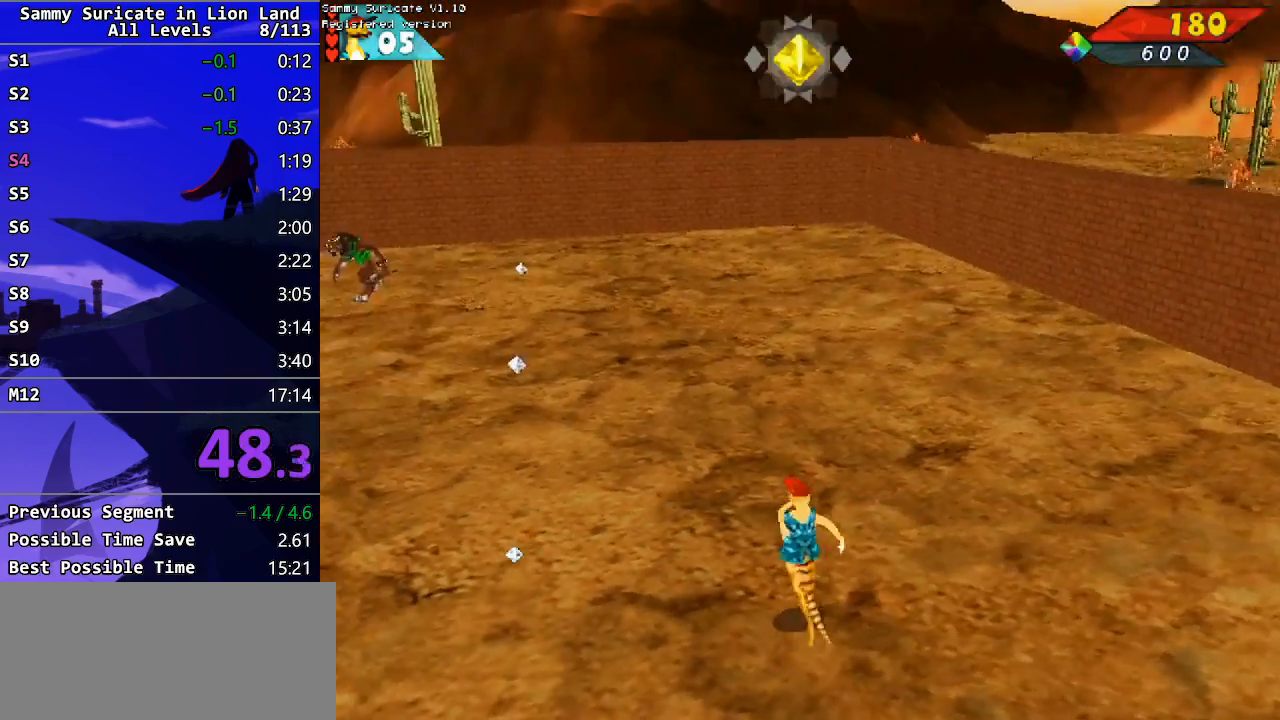
{"keys": ["left", "up"], "events": [[167, "left", "down"], [283, "left", "up"], [500, "left", "down"]]}
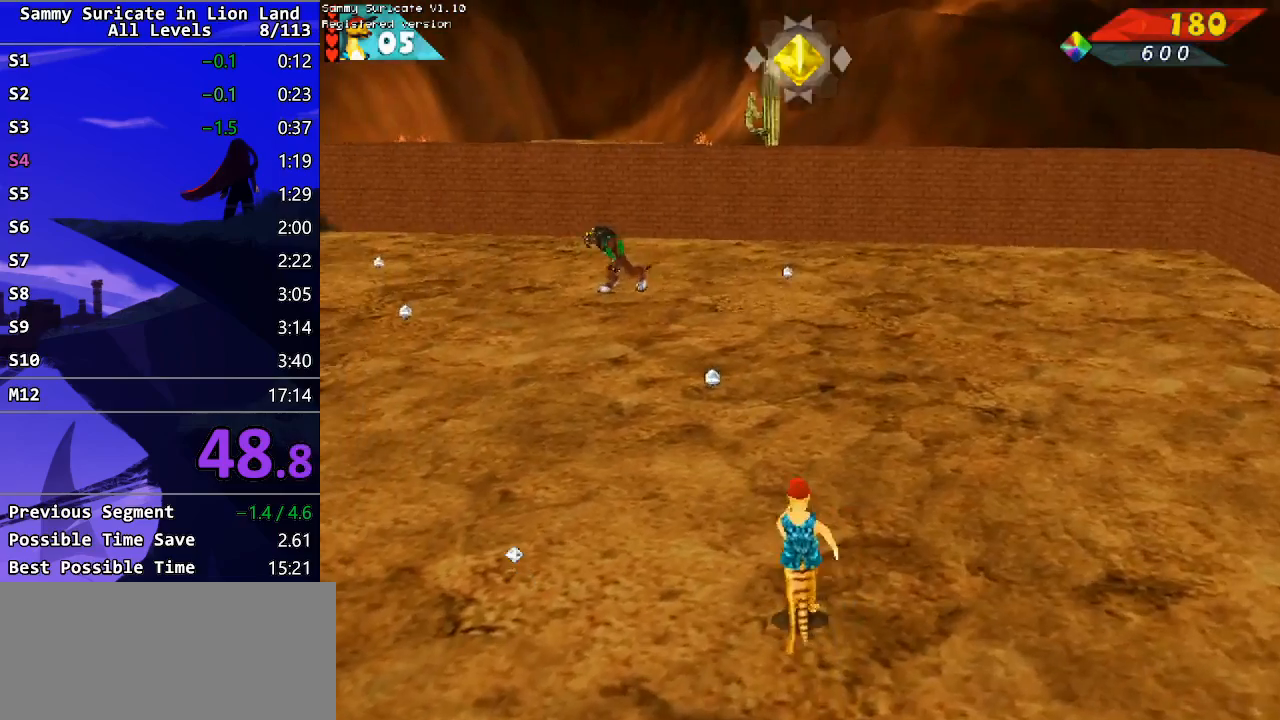
{"keys": ["left", "up"], "events": [[67, "left", "up"], [433, "left", "down"]]}
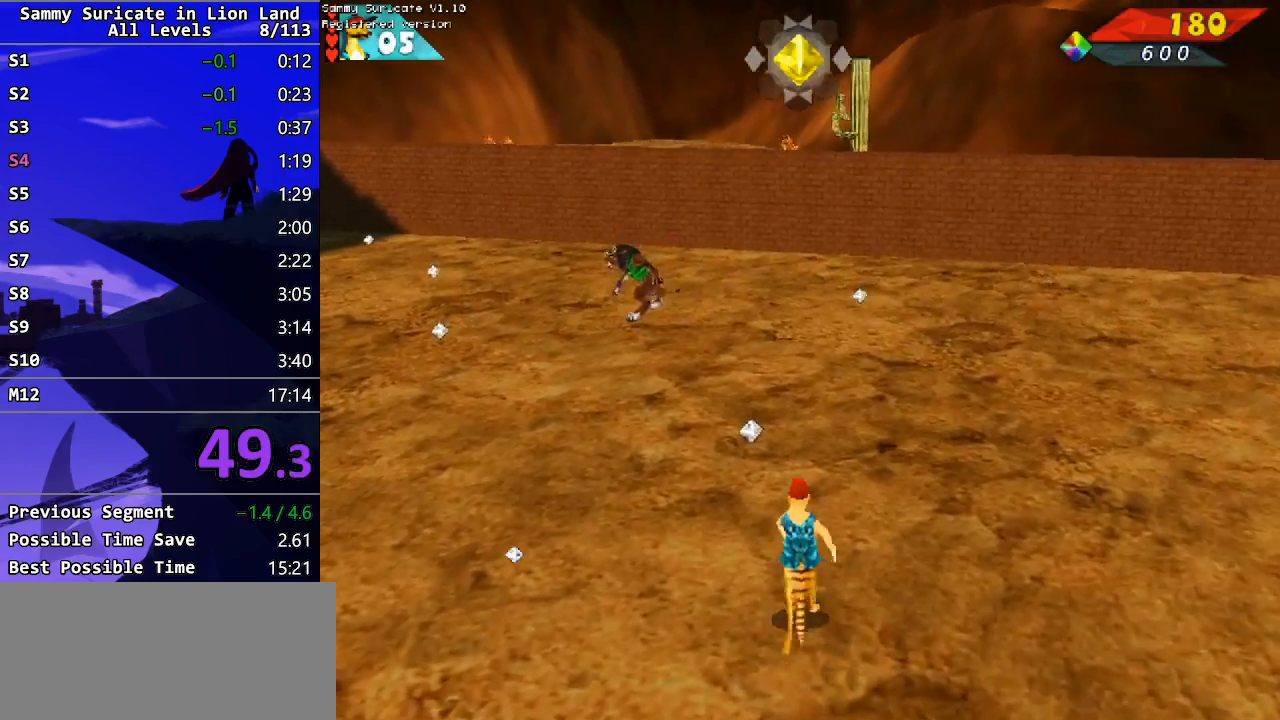
{"keys": ["up"], "events": [[17, "left", "up"]]}
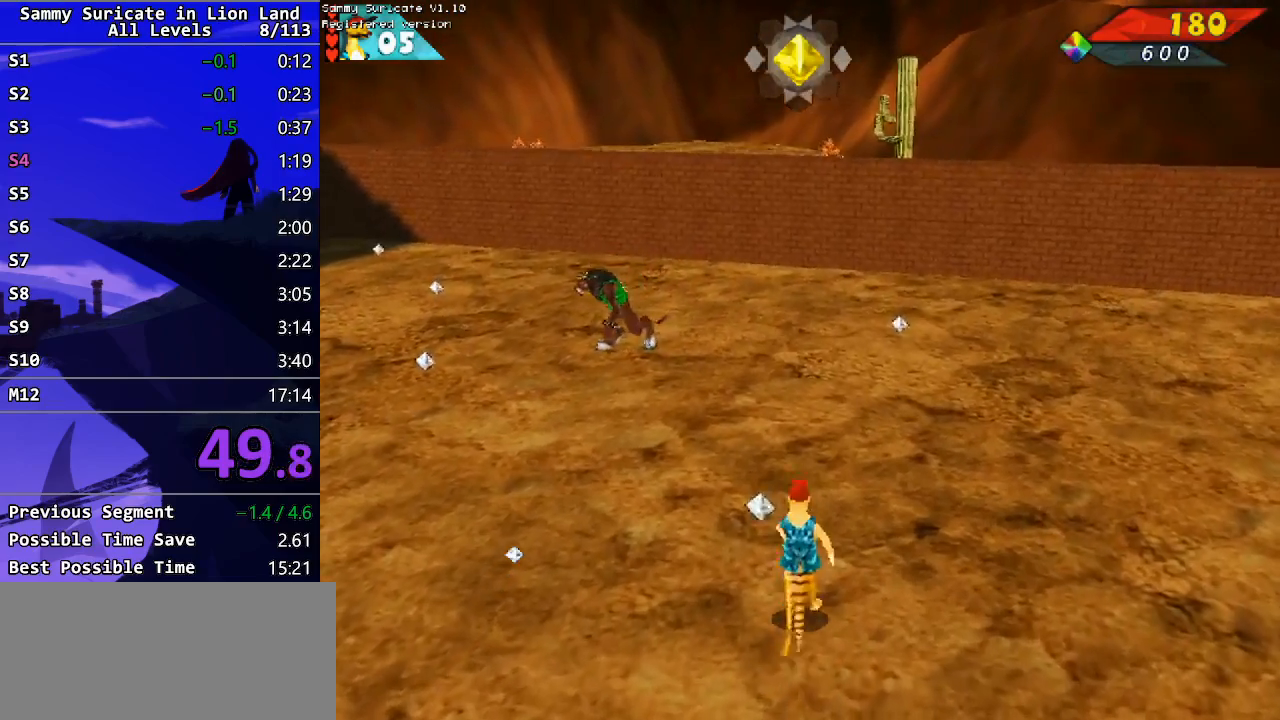
{"keys": ["up"], "events": [[50, "right", "down"], [383, "right", "up"]]}
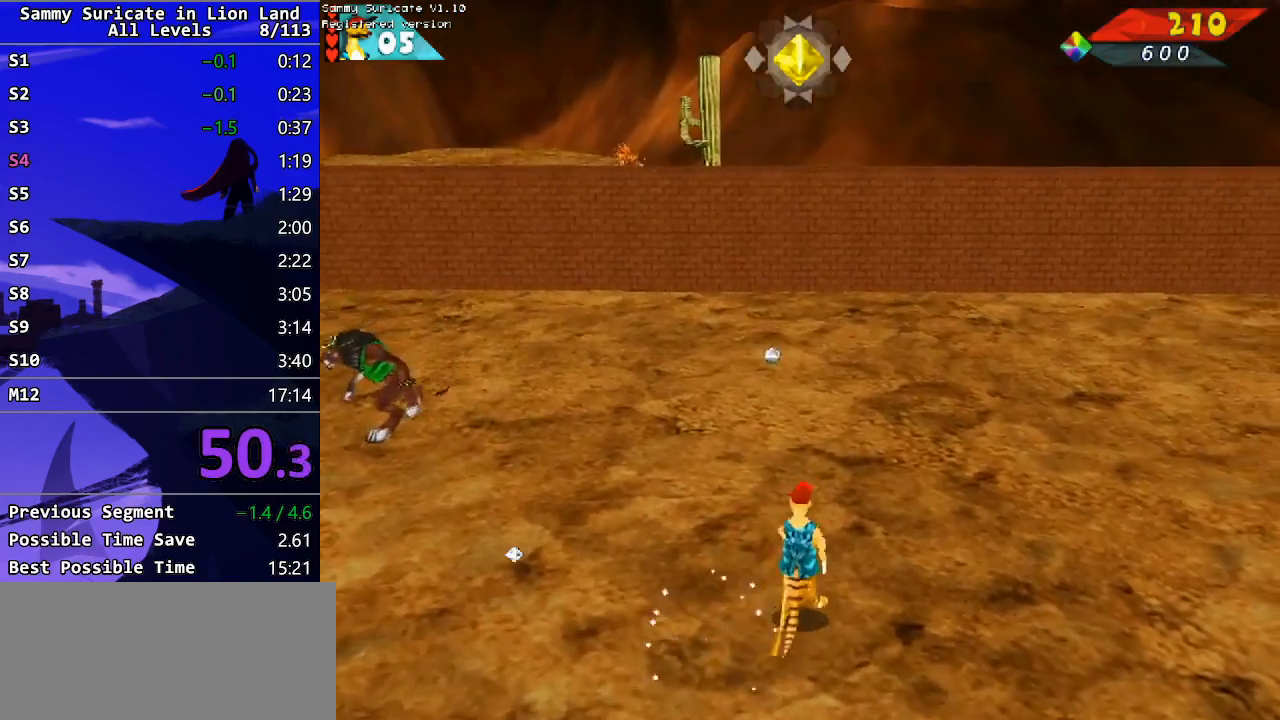
{"keys": ["up"], "events": [[383, "left", "down"], [483, "left", "up"]]}
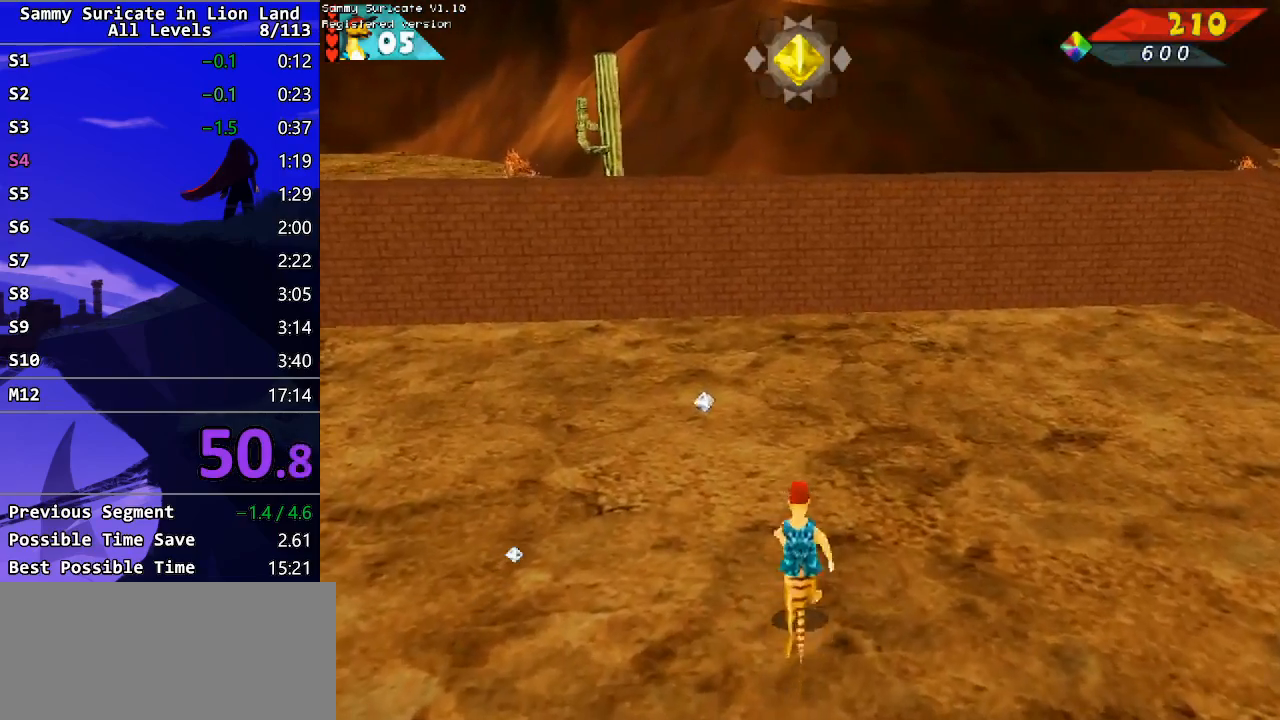
{"keys": ["left", "up"], "events": [[467, "left", "down"]]}
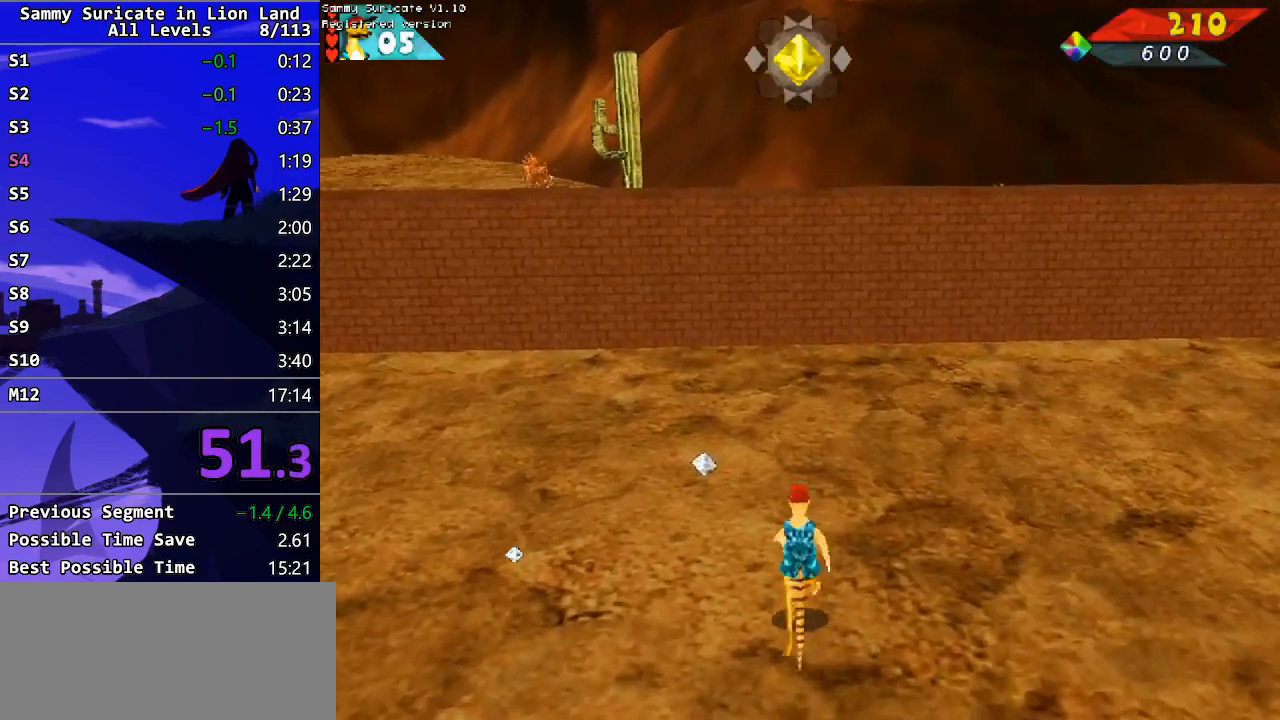
{"keys": ["left", "up"], "events": []}
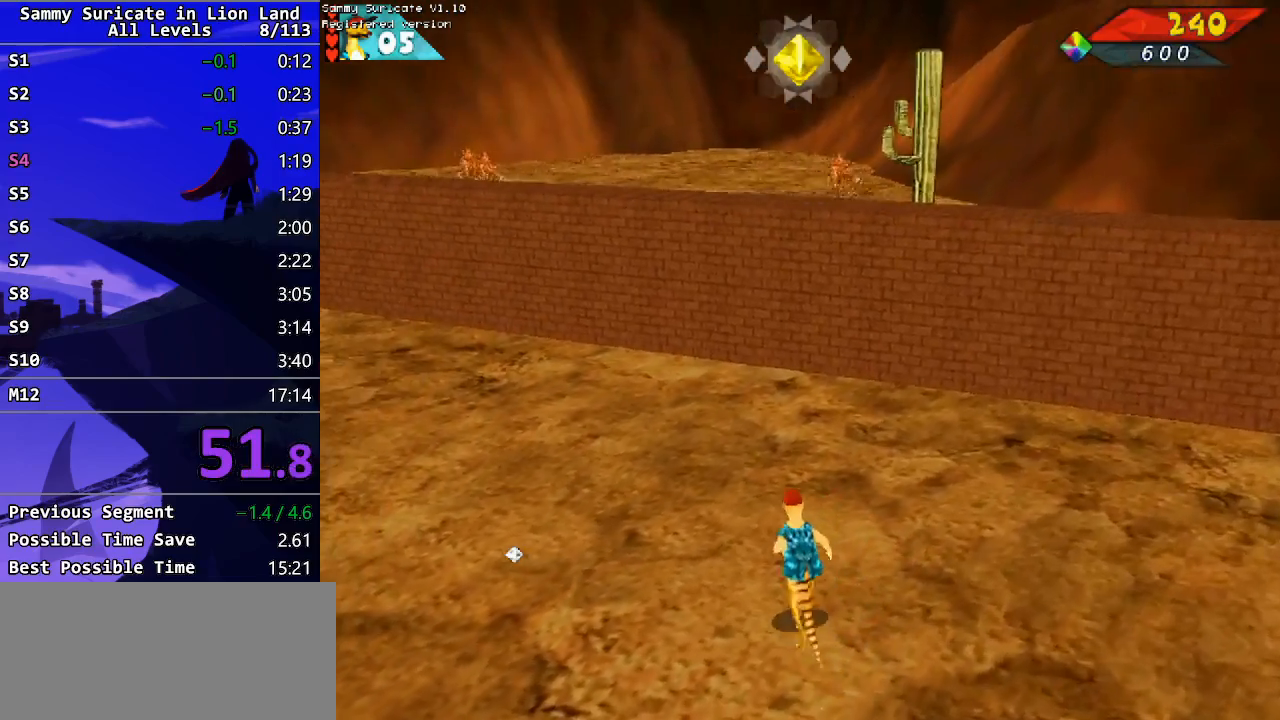
{"keys": ["left", "up"], "events": []}
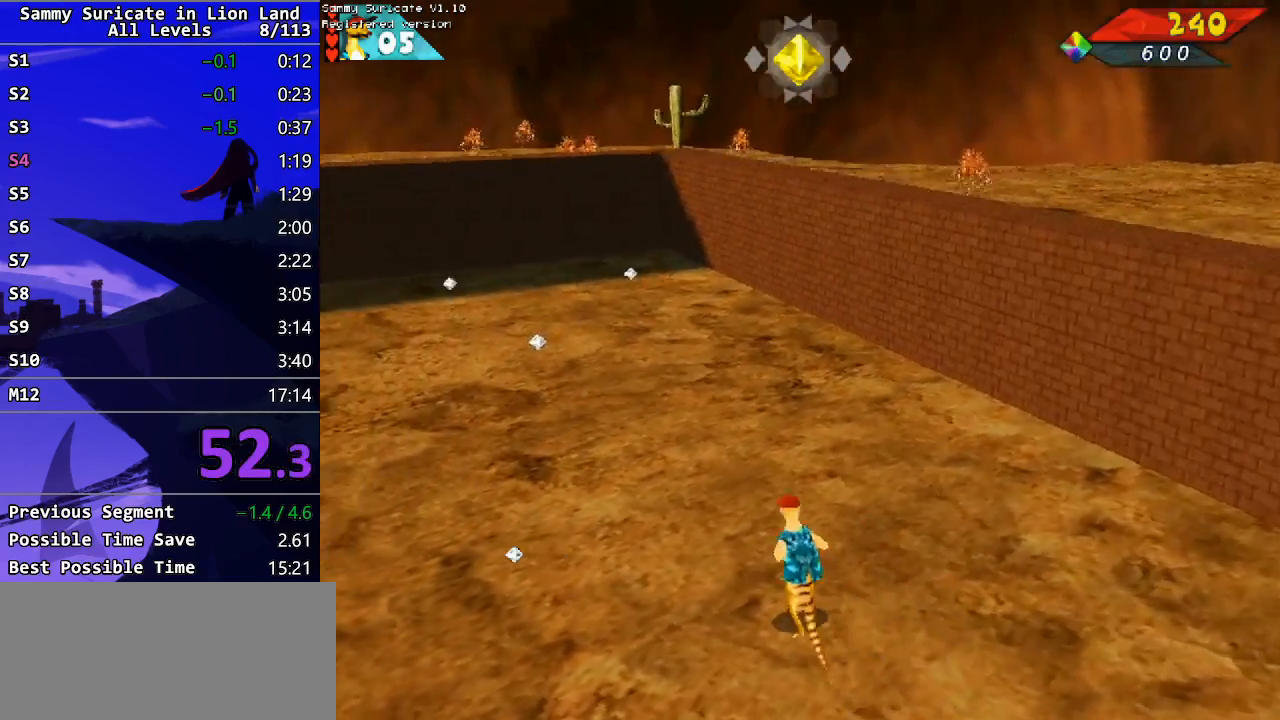
{"keys": ["left", "up"], "events": [[133, "left", "up"], [367, "left", "down"]]}
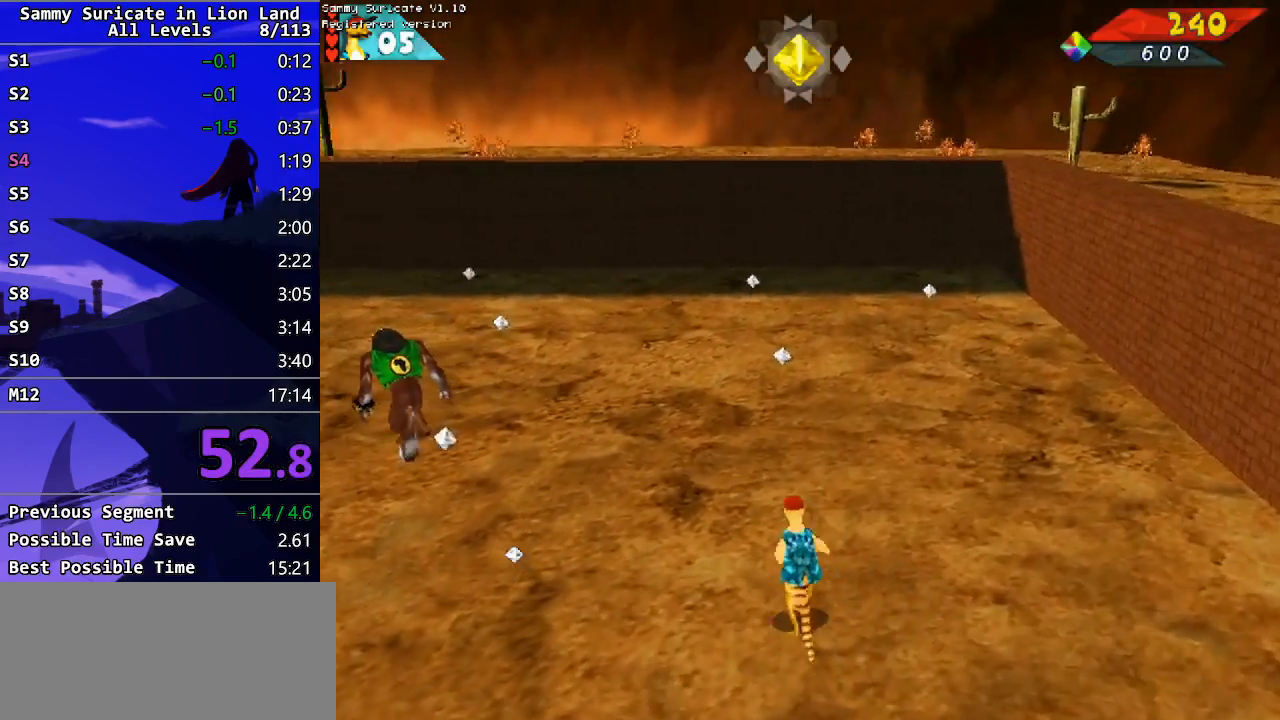
{"keys": ["left", "up"], "events": []}
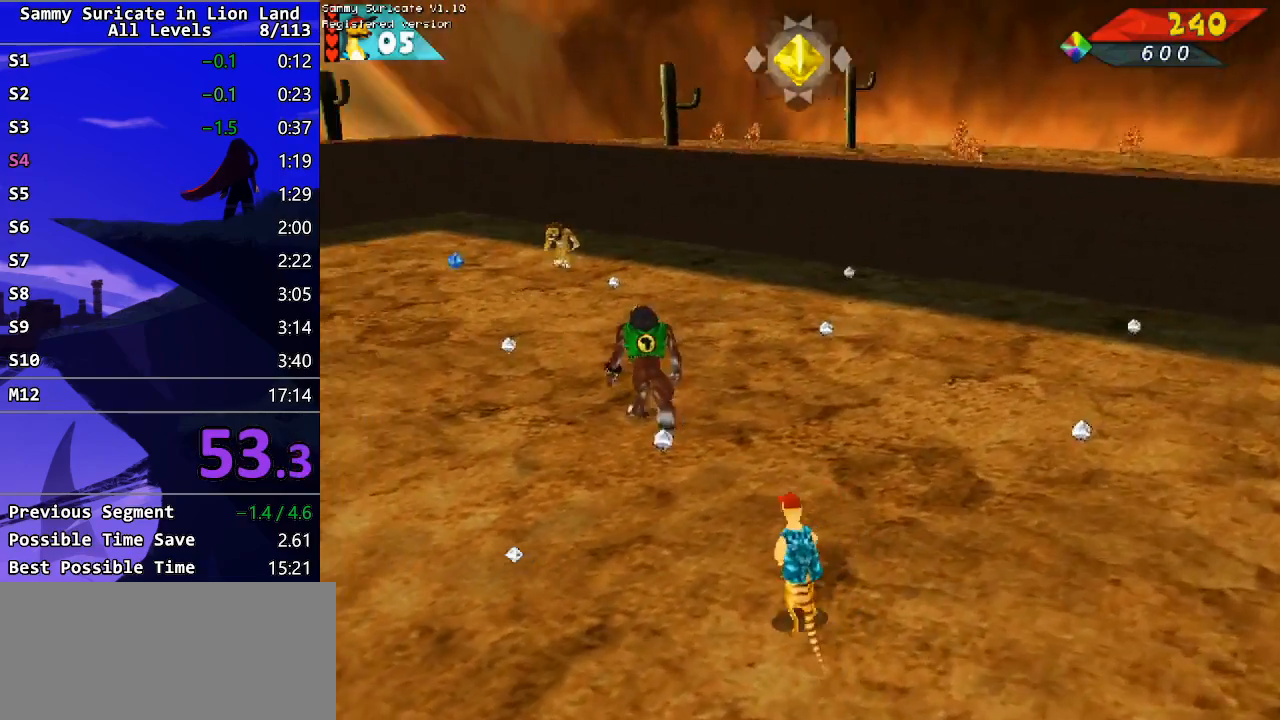
{"keys": ["up"], "events": [[100, "left", "up"], [283, "right", "down"], [500, "right", "up"]]}
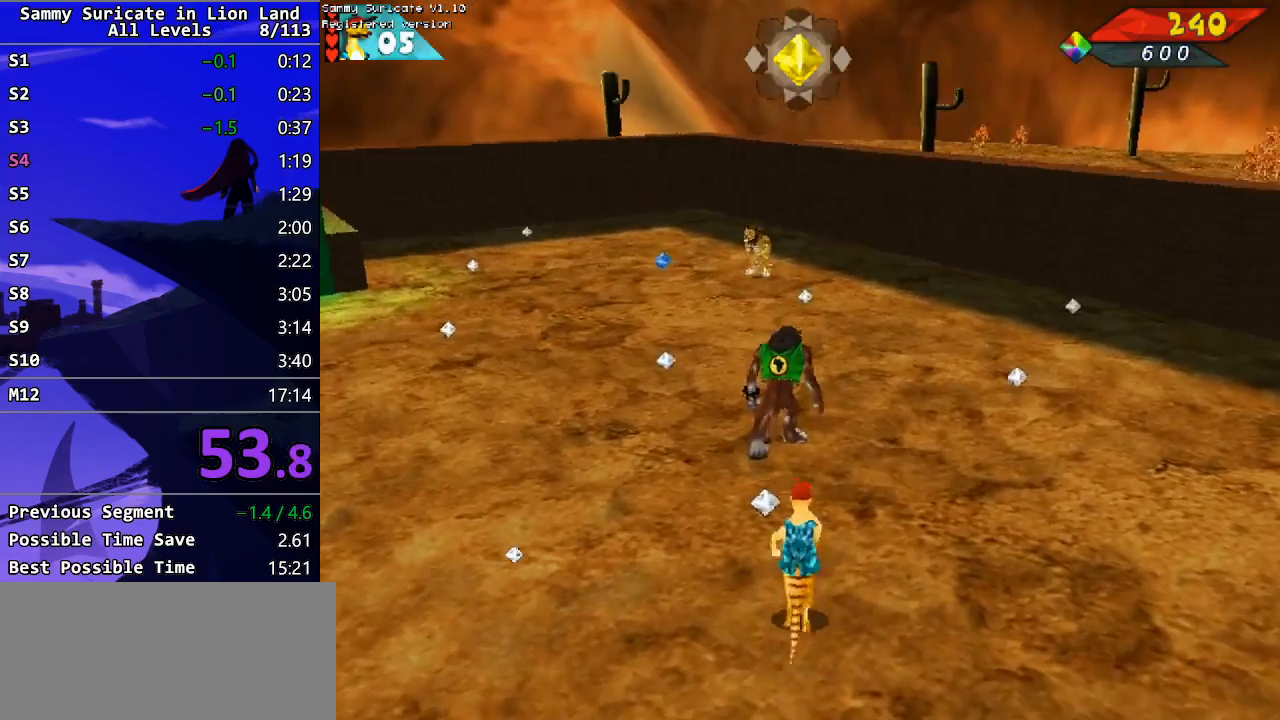
{"keys": ["right", "up"], "events": [[117, "right", "down"]]}
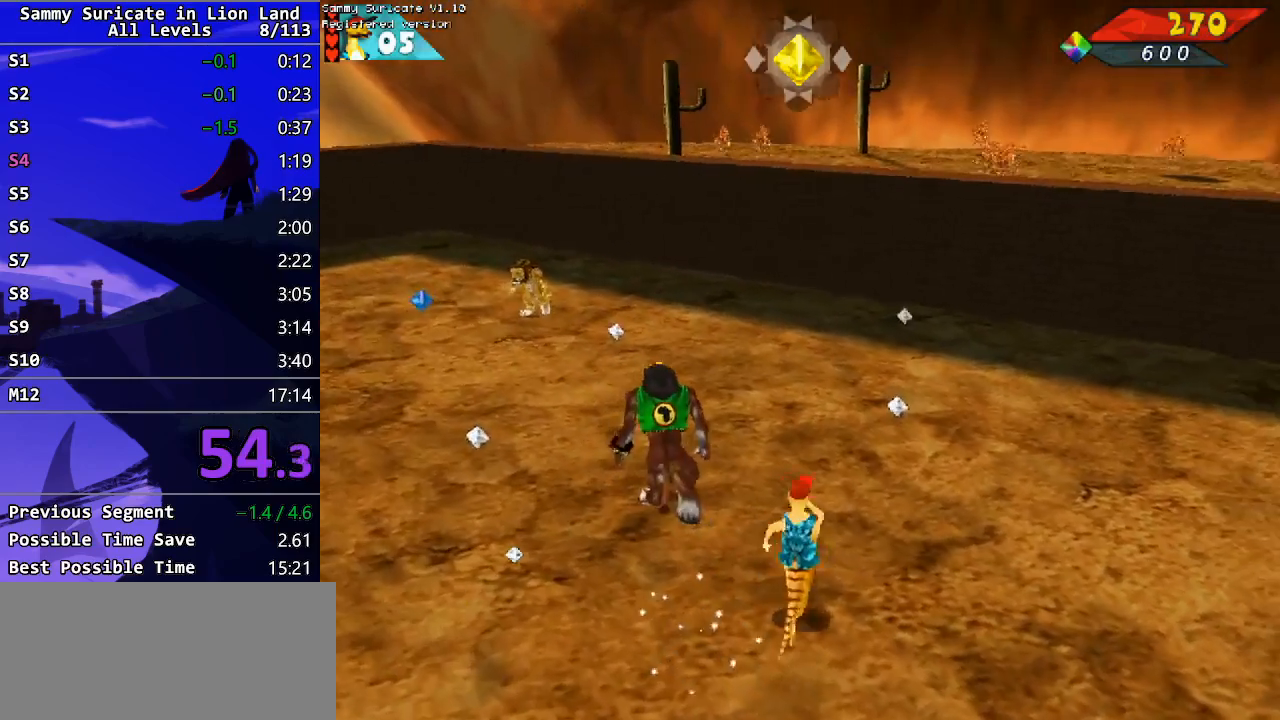
{"keys": ["up"], "events": [[133, "right", "up"], [333, "left", "down"], [467, "left", "up"]]}
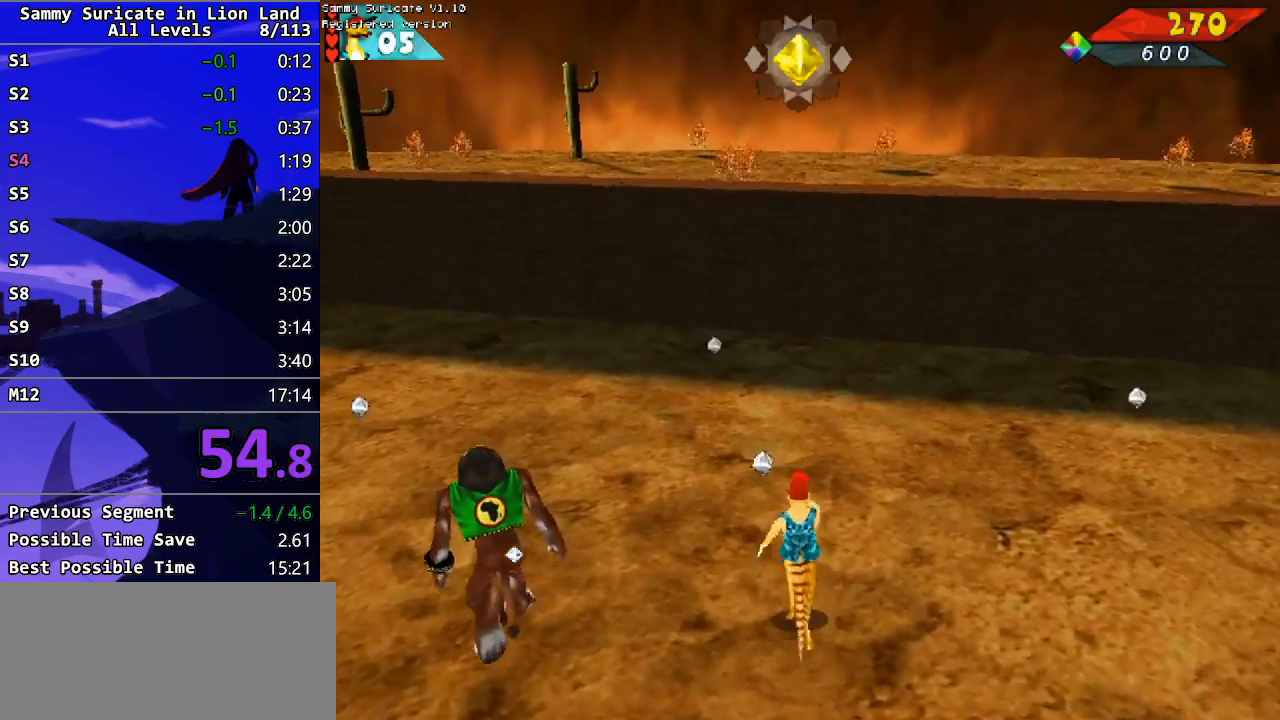
{"keys": ["up"], "events": [[200, "left", "down"], [267, "left", "up"]]}
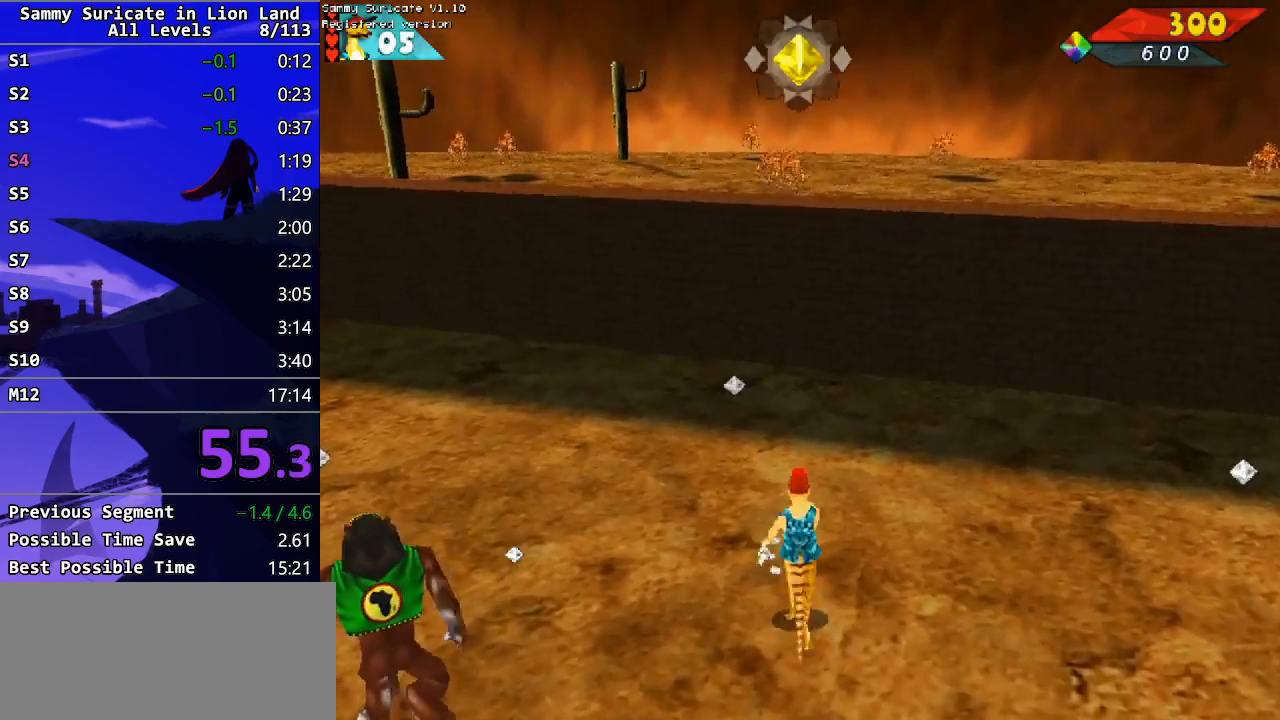
{"keys": ["up"], "events": [[383, "left", "down"], [433, "left", "up"]]}
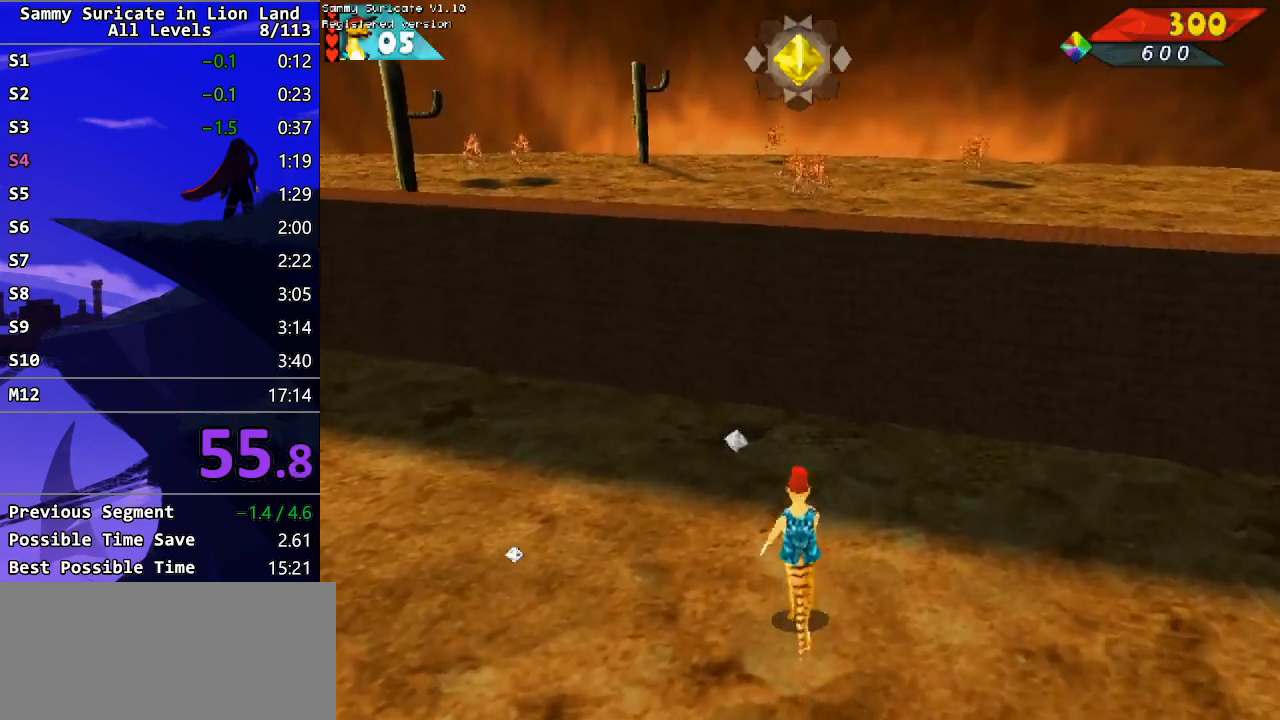
{"keys": ["left", "up"], "events": [[67, "left", "down"]]}
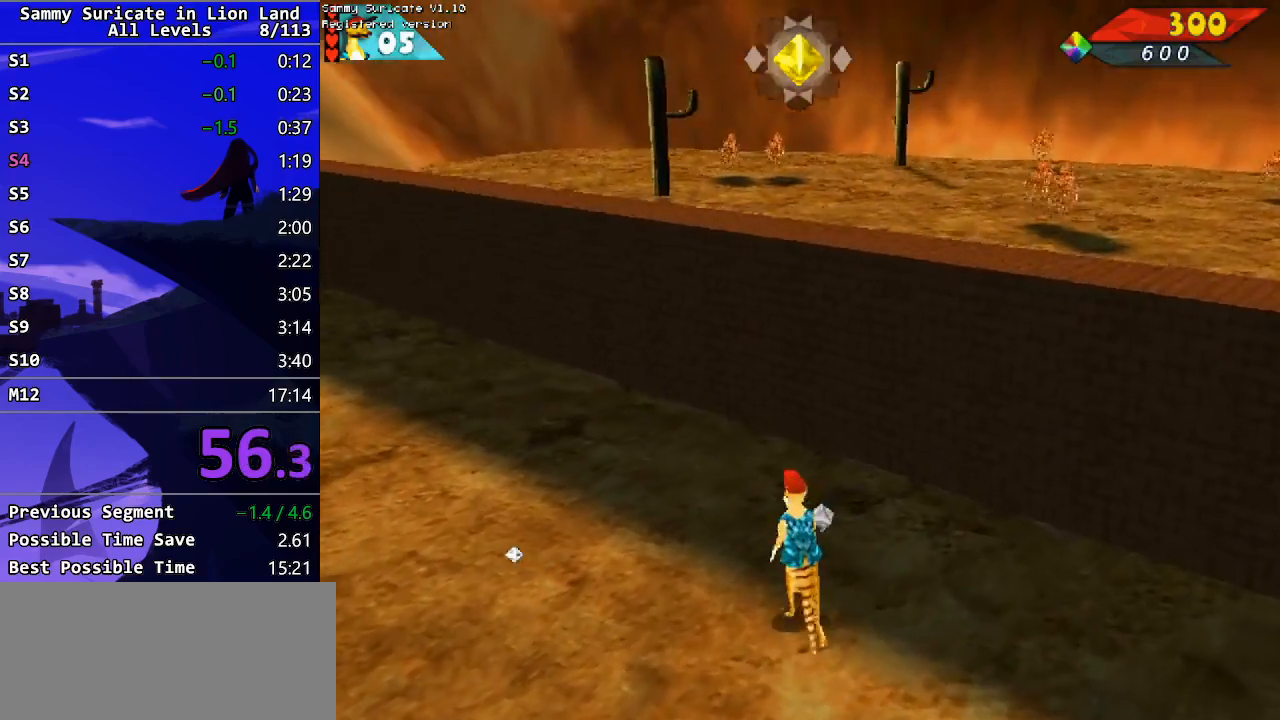
{"keys": ["left", "up"], "events": []}
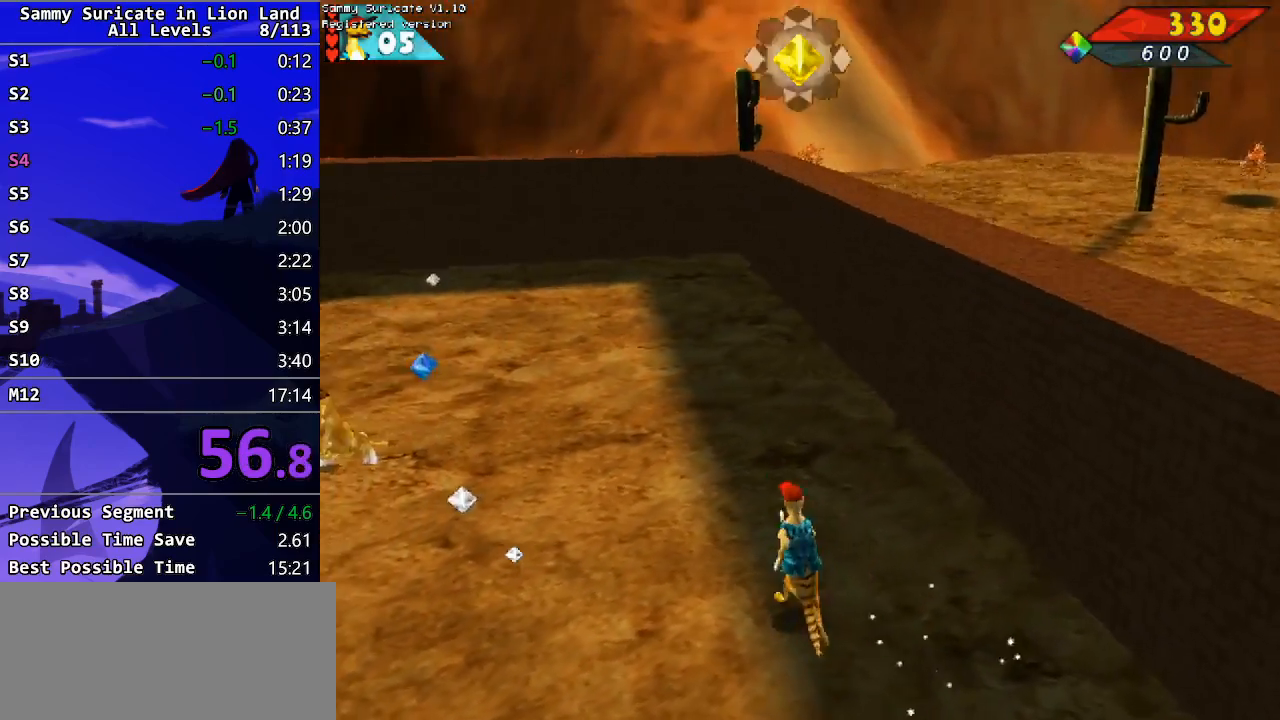
{"keys": ["left", "up"], "events": []}
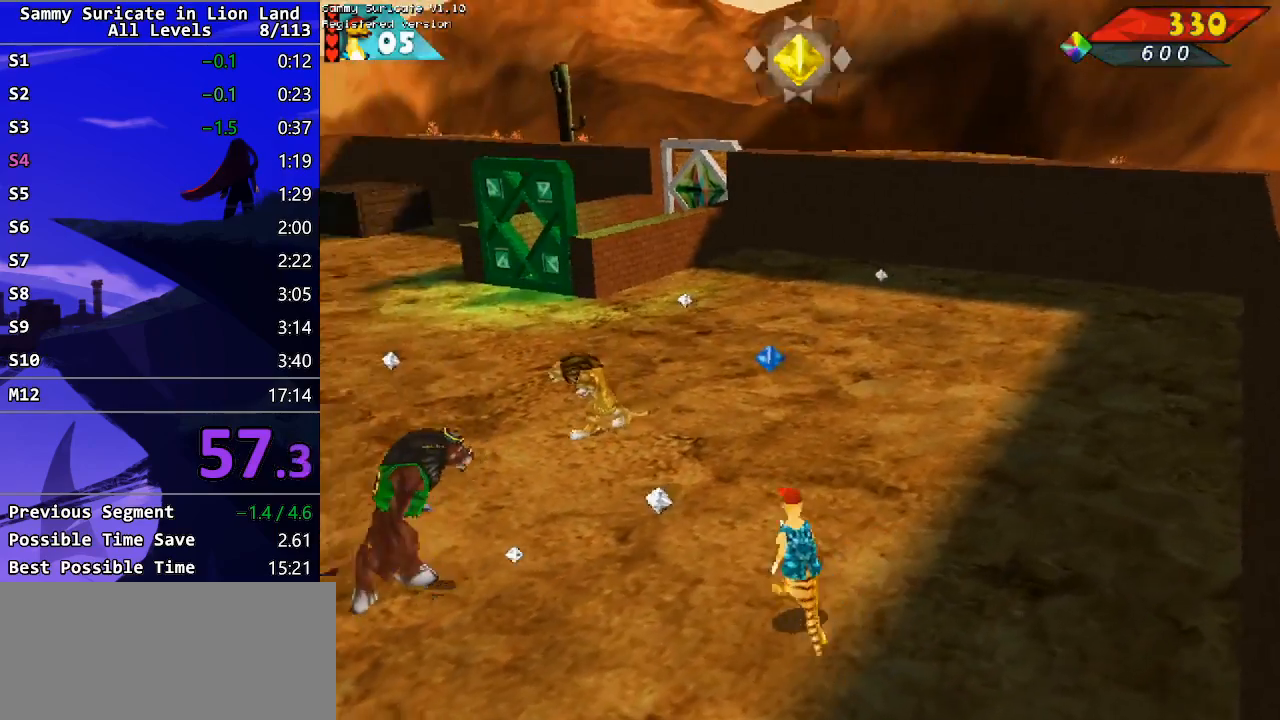
{"keys": ["right", "up"], "events": [[383, "left", "up"], [433, "right", "down"]]}
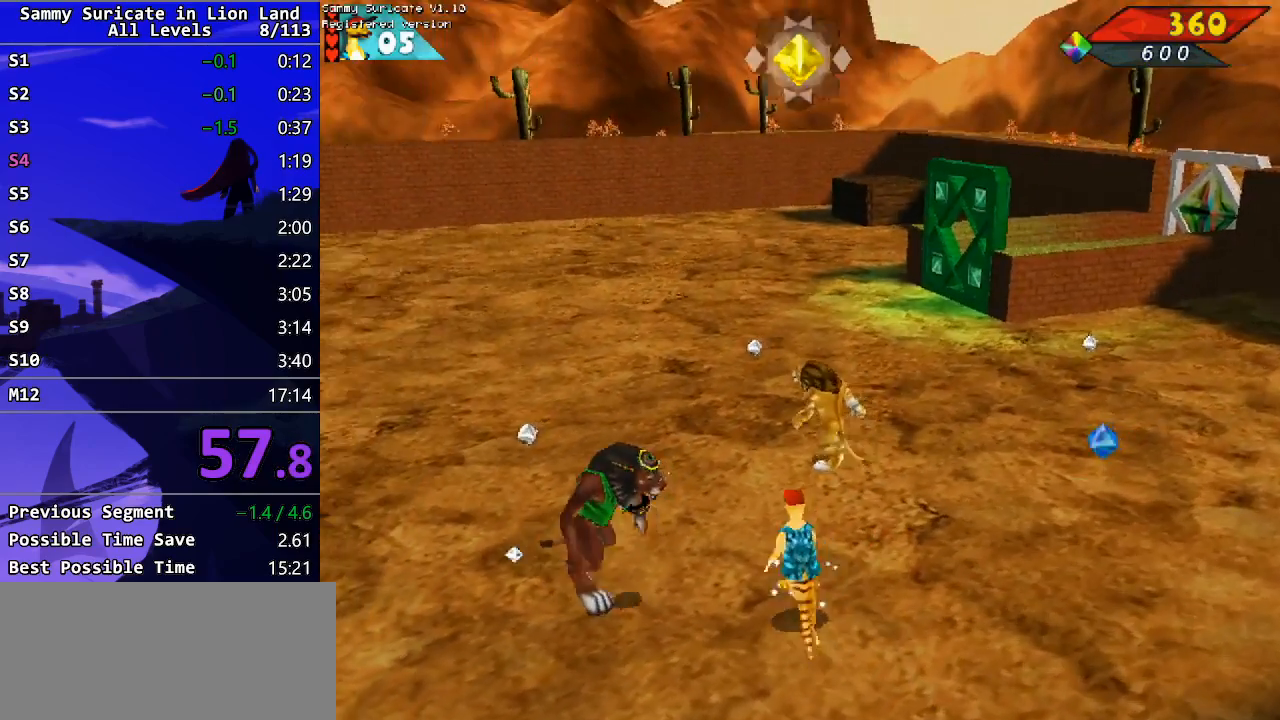
{"keys": ["right", "up"], "events": []}
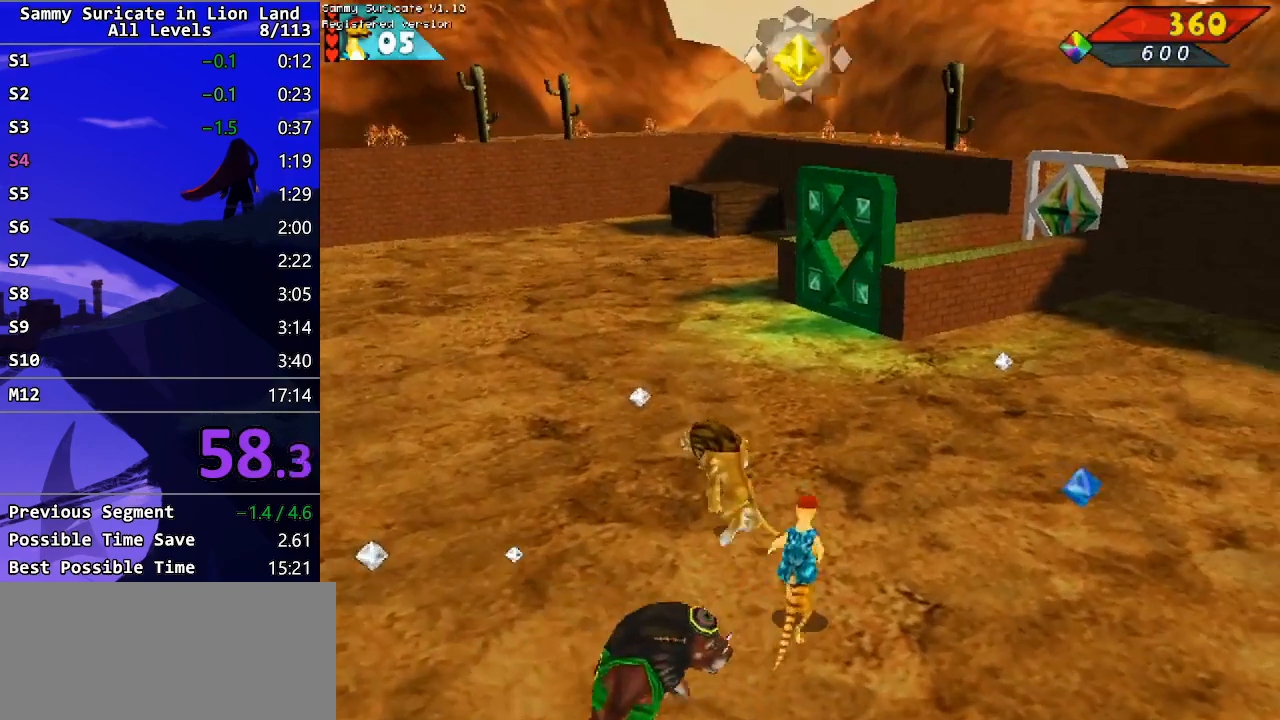
{"keys": ["right", "up"], "events": []}
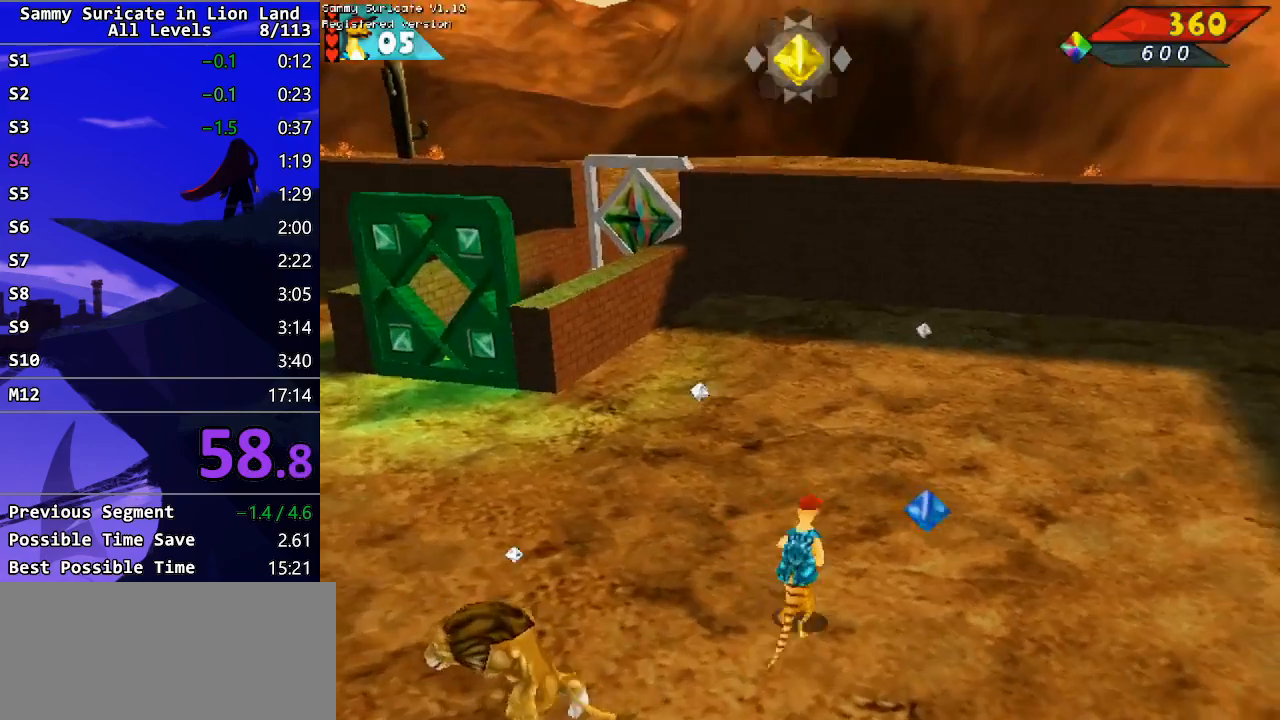
{"keys": ["up"], "events": [[150, "left", "down"], [150, "right", "up"], [300, "left", "up"]]}
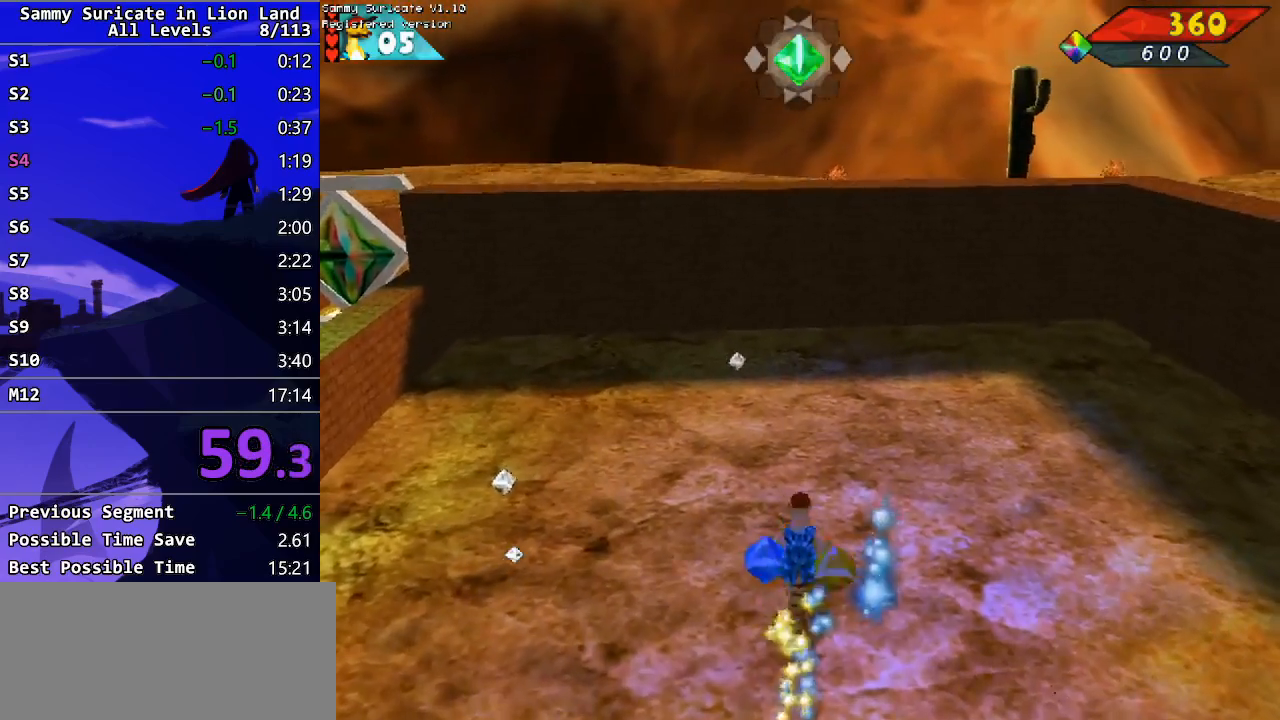
{"keys": ["left", "up"], "events": [[467, "left", "down"]]}